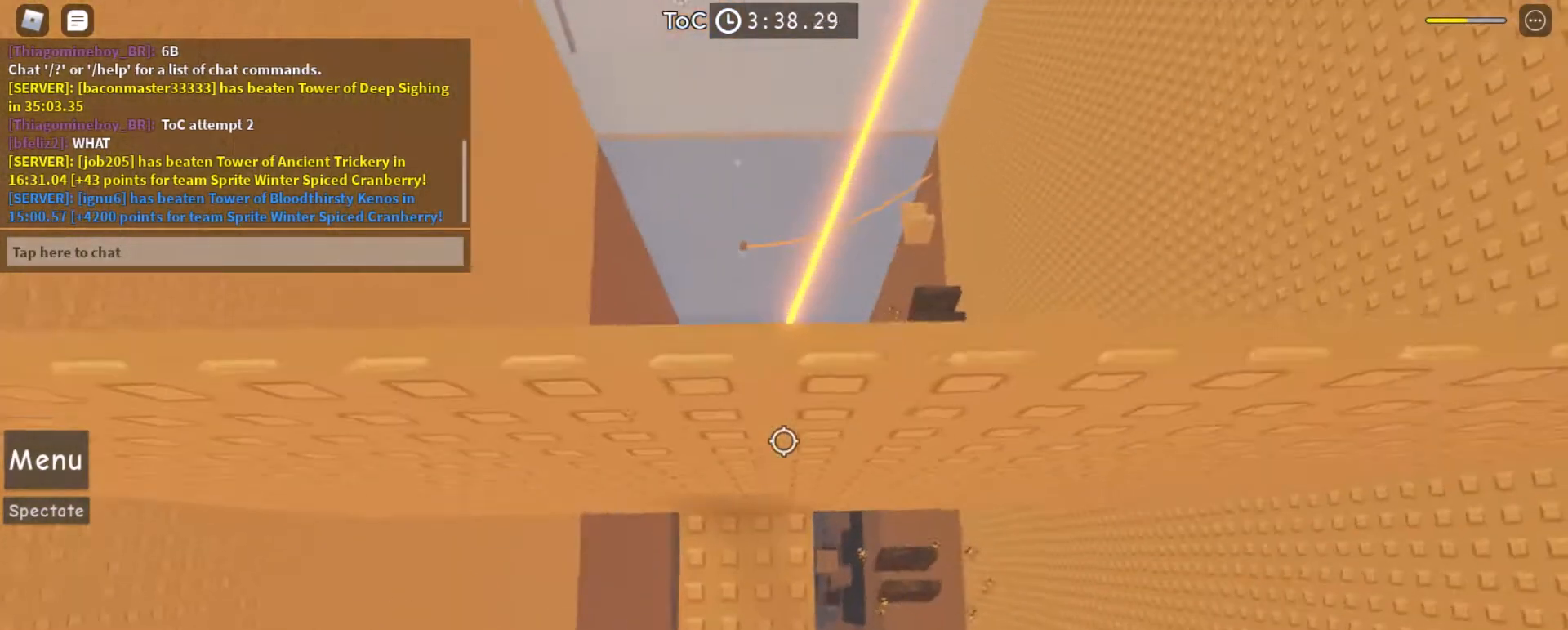
Gameplay with keyboard and mouse; each line is a JSON object with the keys and mouse buttons held at the frame after it. "events" lists presses ("down") and releases ("up") of "a", "ctrl", "d", "e", "f", "q", "r", "s", "shift", "space", "tab", "w", "mouse_left", "mouse_right", "mouse_mb4" and "mouse_mb5" between this image and that frame as [ms after this image, input, new state], when the widget could be followed in between. "mouse_left", "mouse_right", "mouse_mb4", "mouse_mb5" = the "left", "right", "mb4", "mb5" buttons of the "mouse" list. No other keys are recorded. Mouse movement is not recorded. Not read: mouse_wheel.
{"keys": [], "mouse": ["right"], "events": [[33, "mouse_right", "down"], [67, "shift", "down"], [167, "shift", "up"]]}
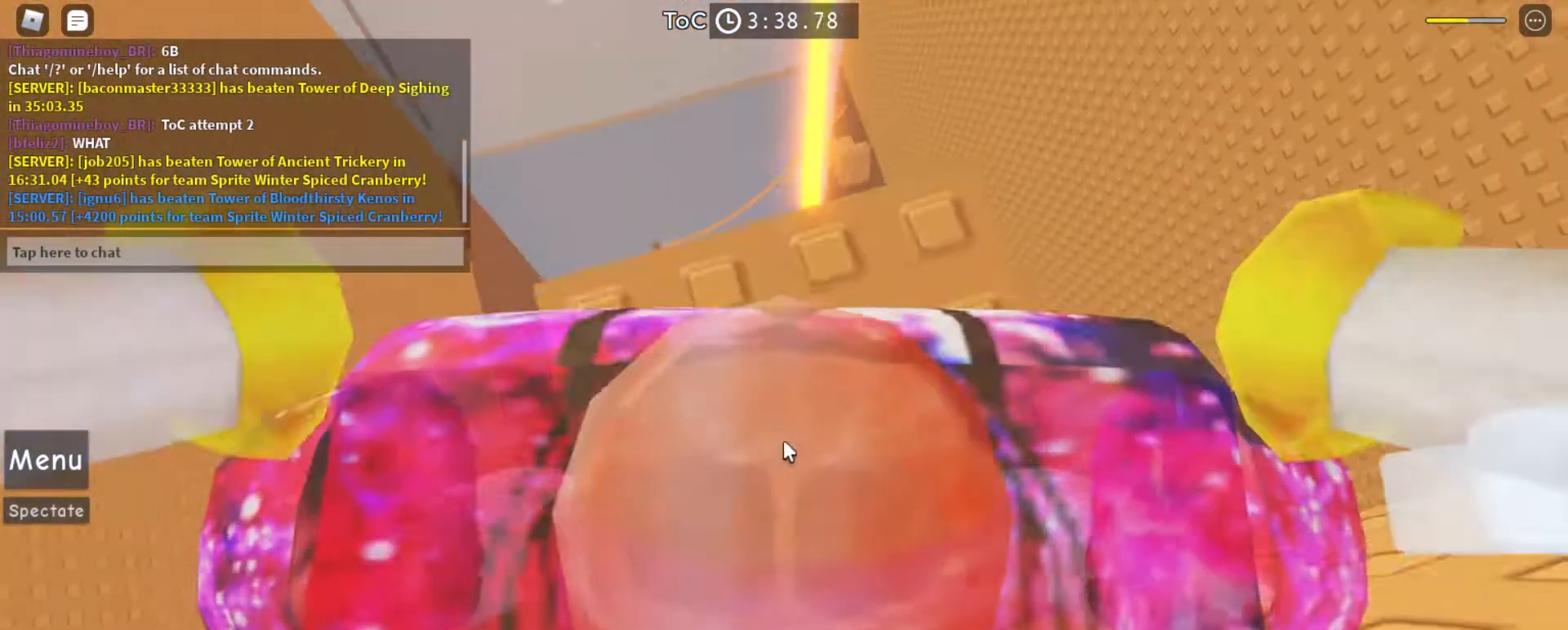
{"keys": [], "mouse": ["right"], "events": [[400, "w", "down"], [500, "w", "up"]]}
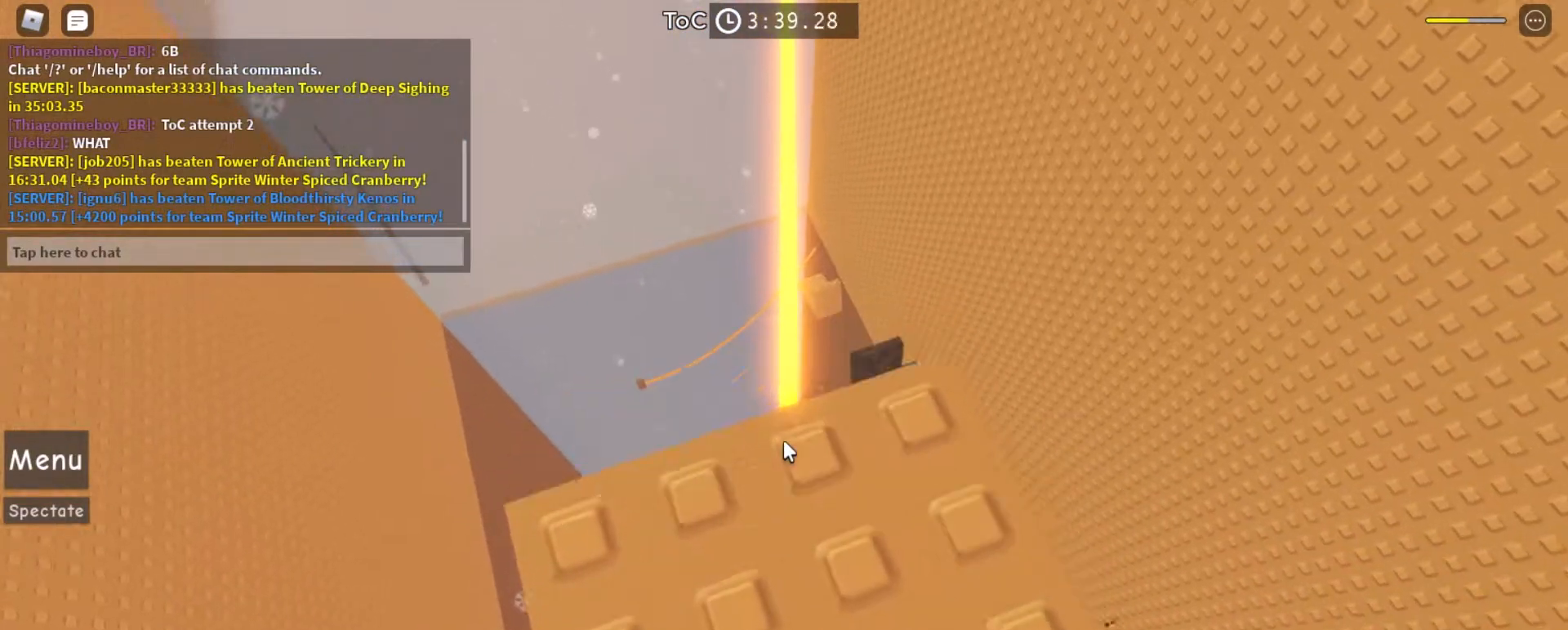
{"keys": ["w"], "mouse": ["right"], "events": [[167, "w", "down"], [267, "w", "up"], [433, "w", "down"]]}
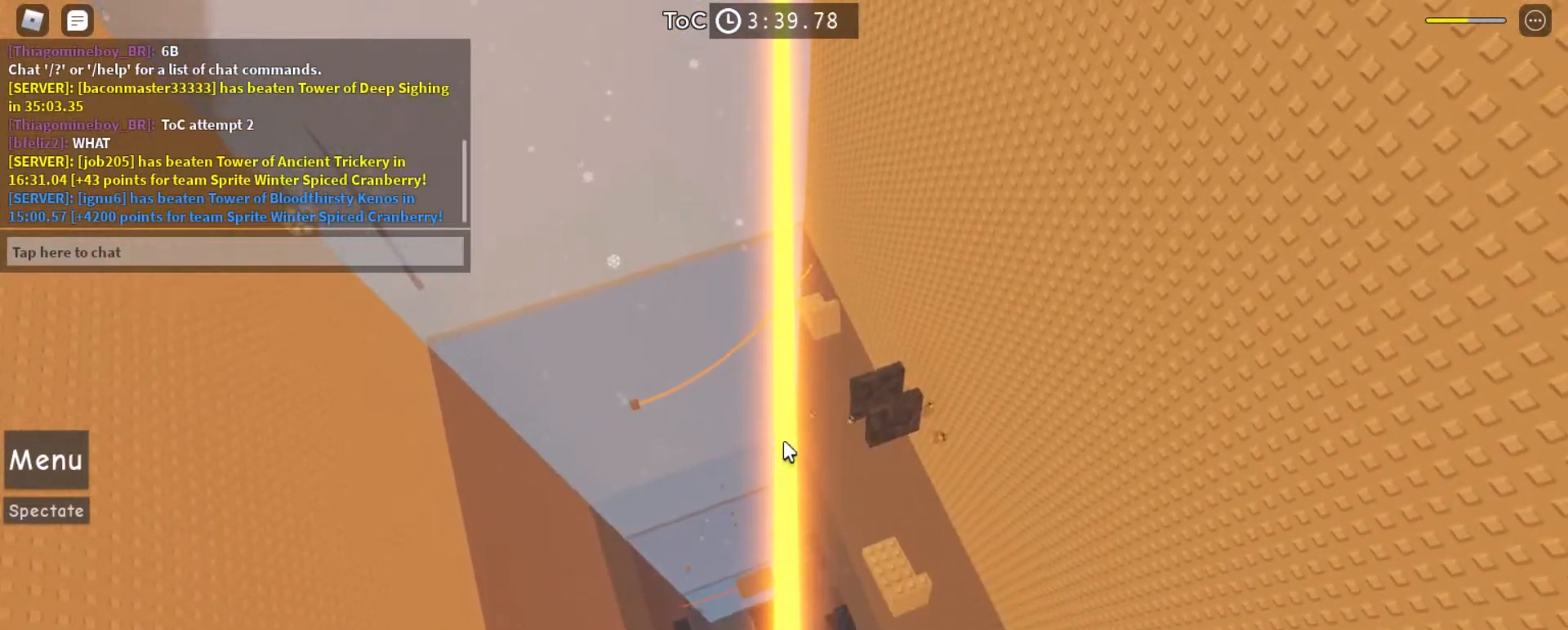
{"keys": ["w"], "mouse": ["right"], "events": []}
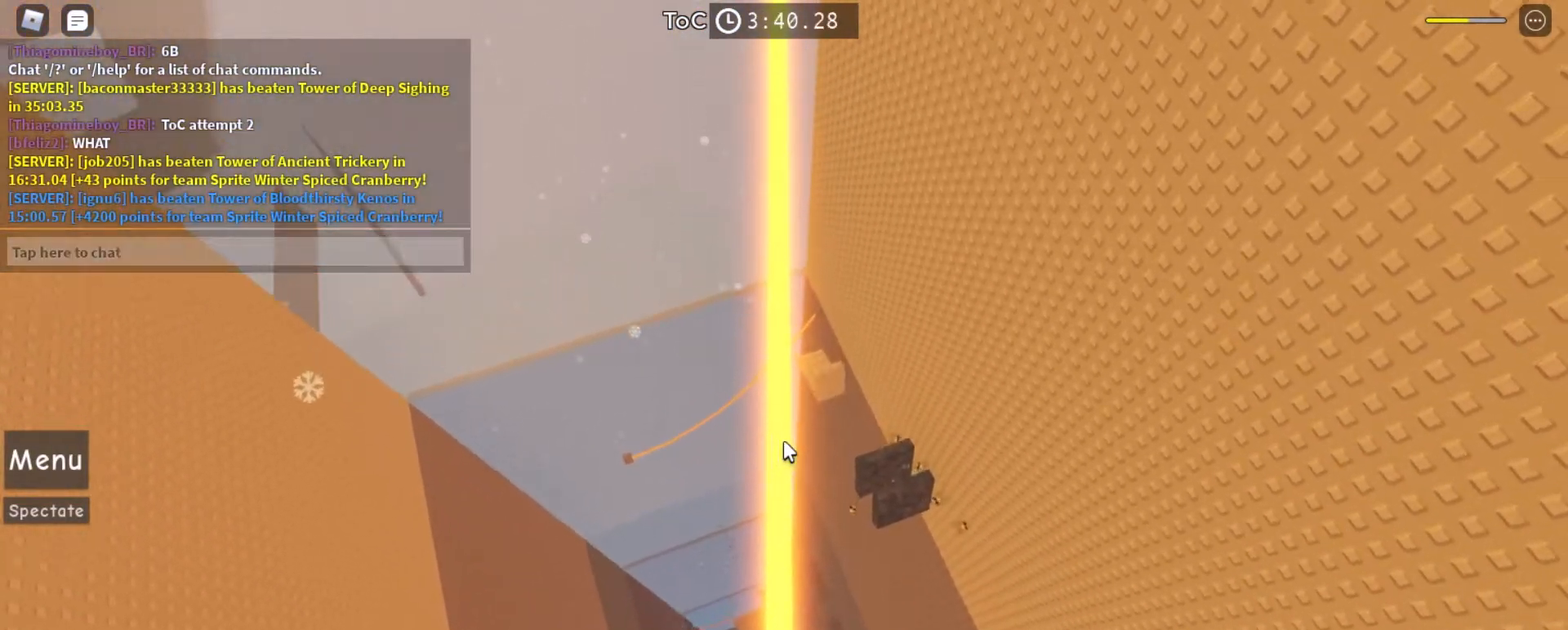
{"keys": ["space", "w"], "mouse": ["right"], "events": [[367, "space", "down"]]}
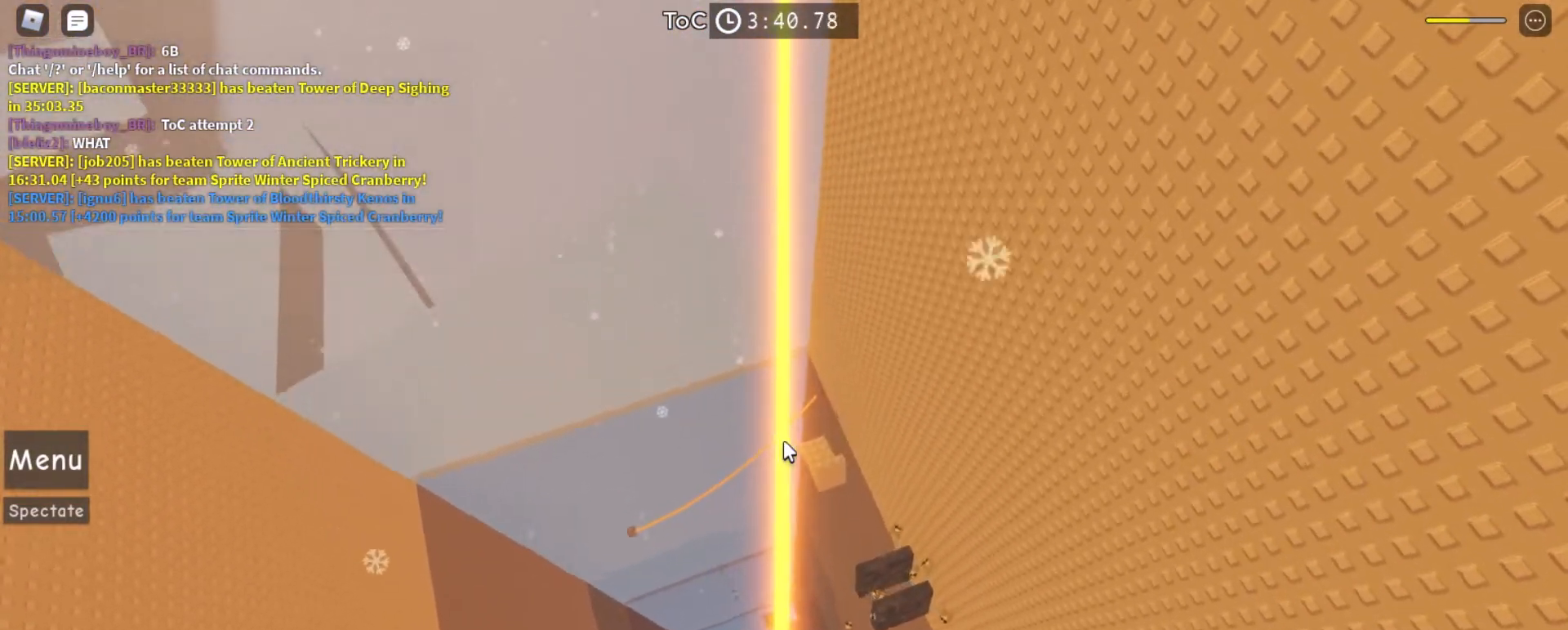
{"keys": ["w"], "mouse": ["right"], "events": [[267, "space", "up"]]}
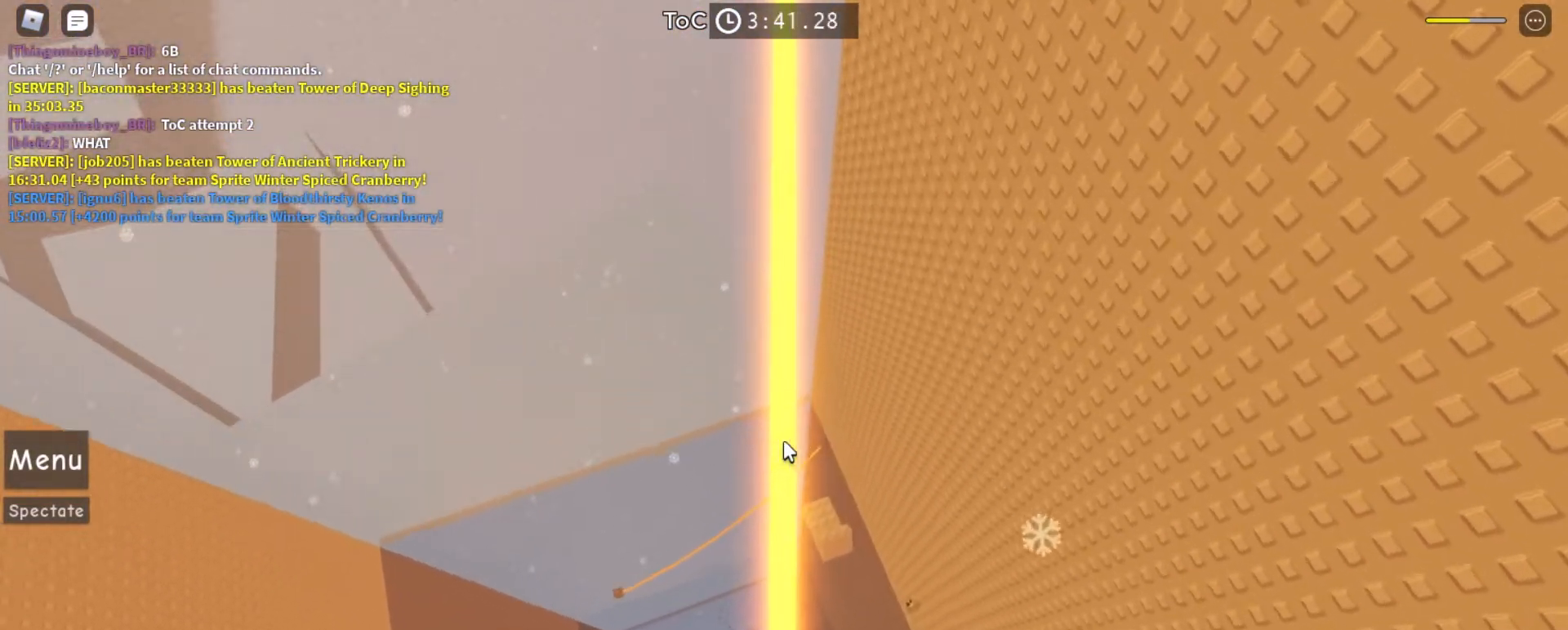
{"keys": ["w"], "mouse": ["right"], "events": []}
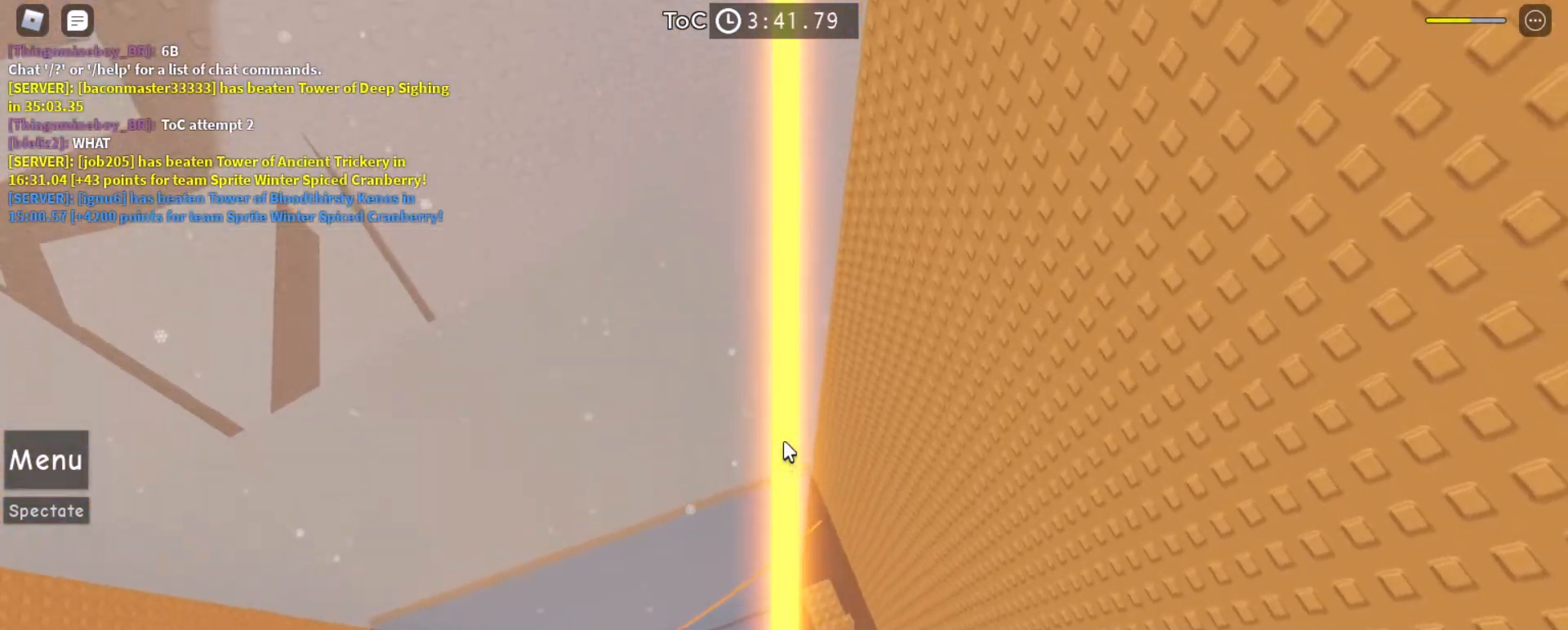
{"keys": ["w"], "mouse": ["right"], "events": []}
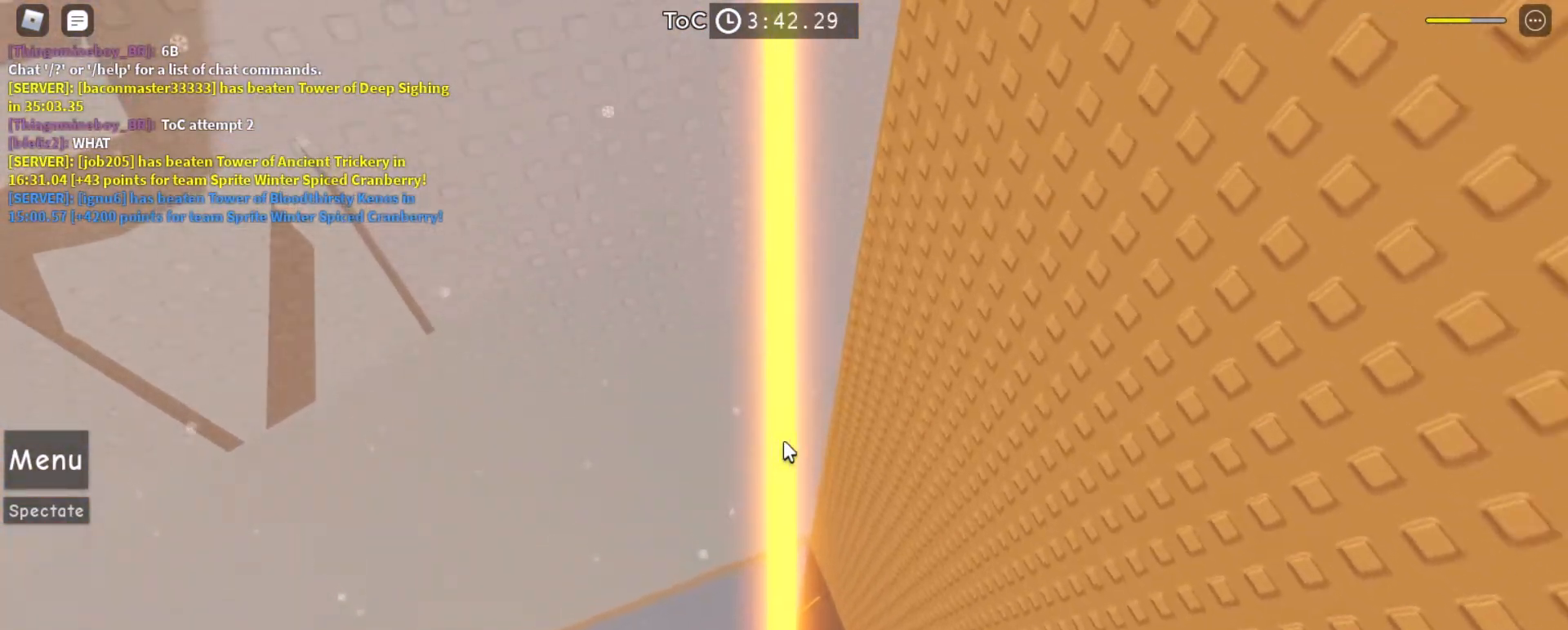
{"keys": ["w"], "mouse": ["right"], "events": []}
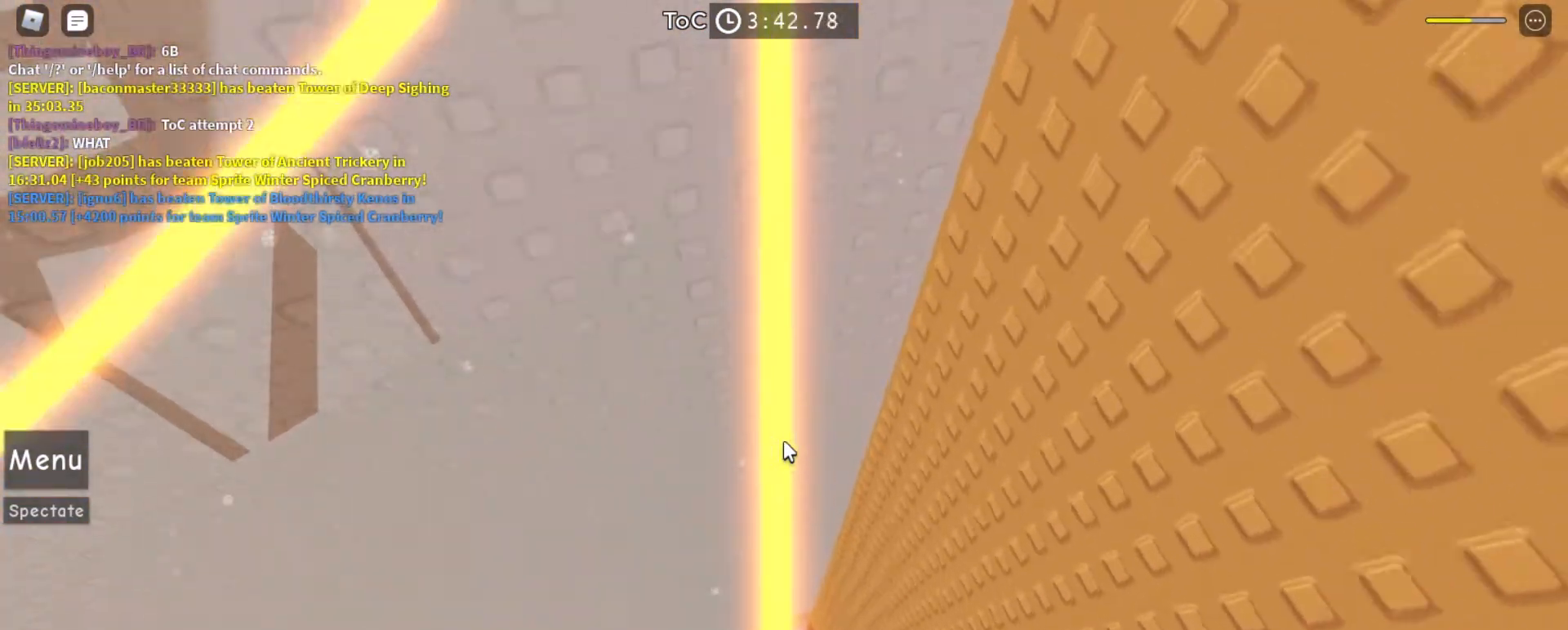
{"keys": [], "mouse": [], "events": [[300, "mouse_right", "up"], [333, "w", "up"]]}
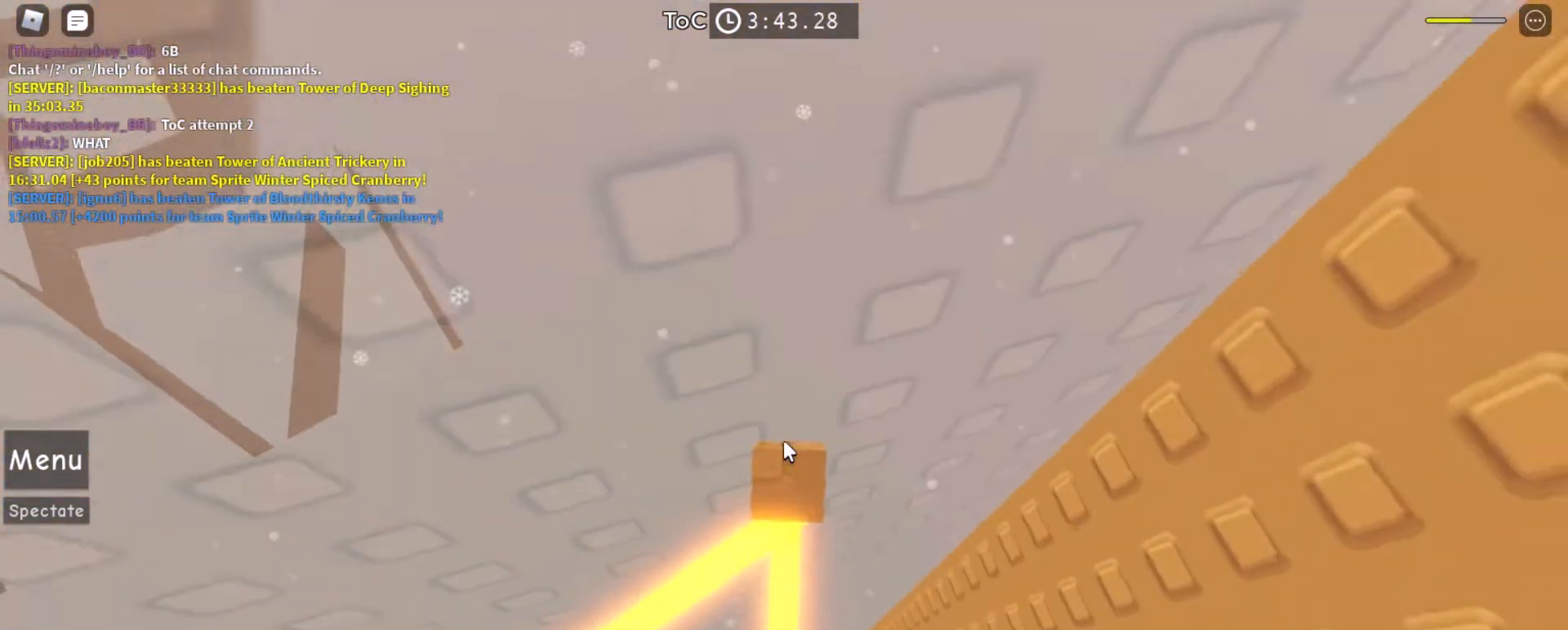
{"keys": [], "mouse": ["right"], "events": [[167, "mouse_right", "down"], [267, "w", "down"], [367, "w", "up"]]}
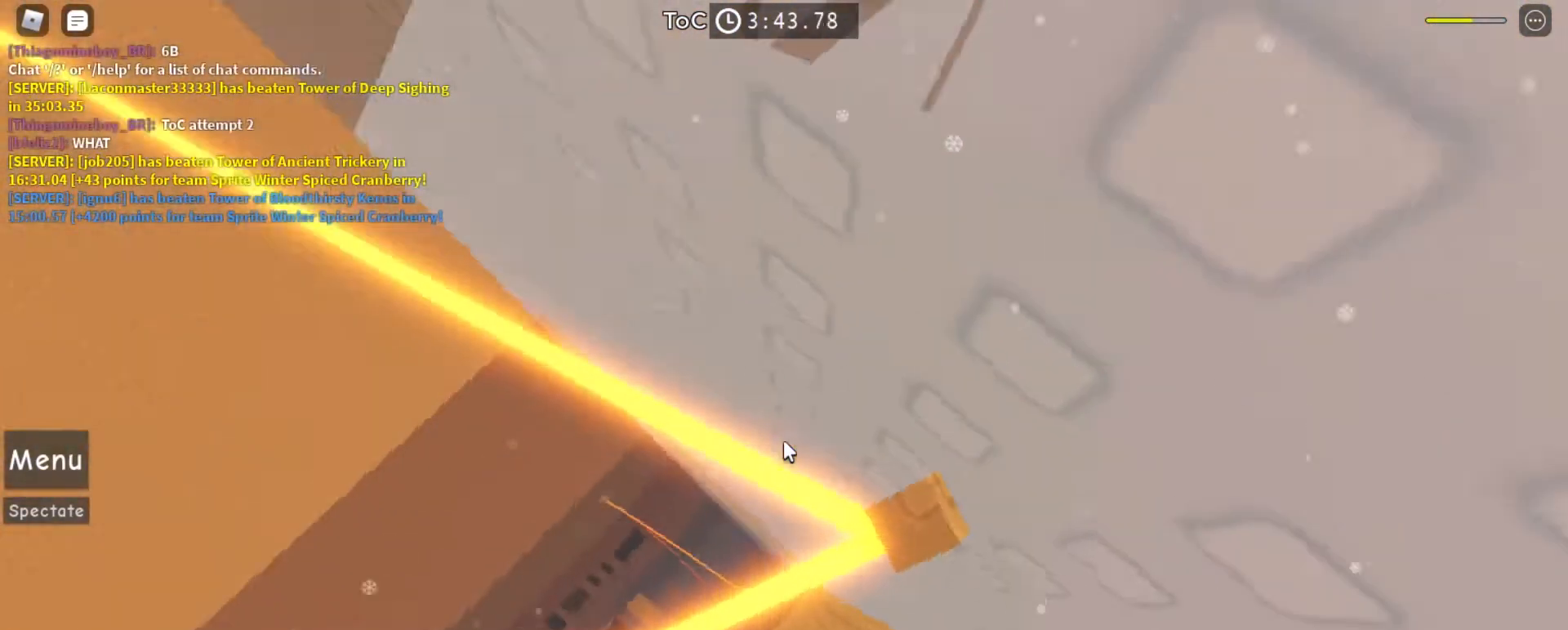
{"keys": ["space", "w"], "mouse": ["right"], "events": [[367, "w", "down"], [467, "space", "down"]]}
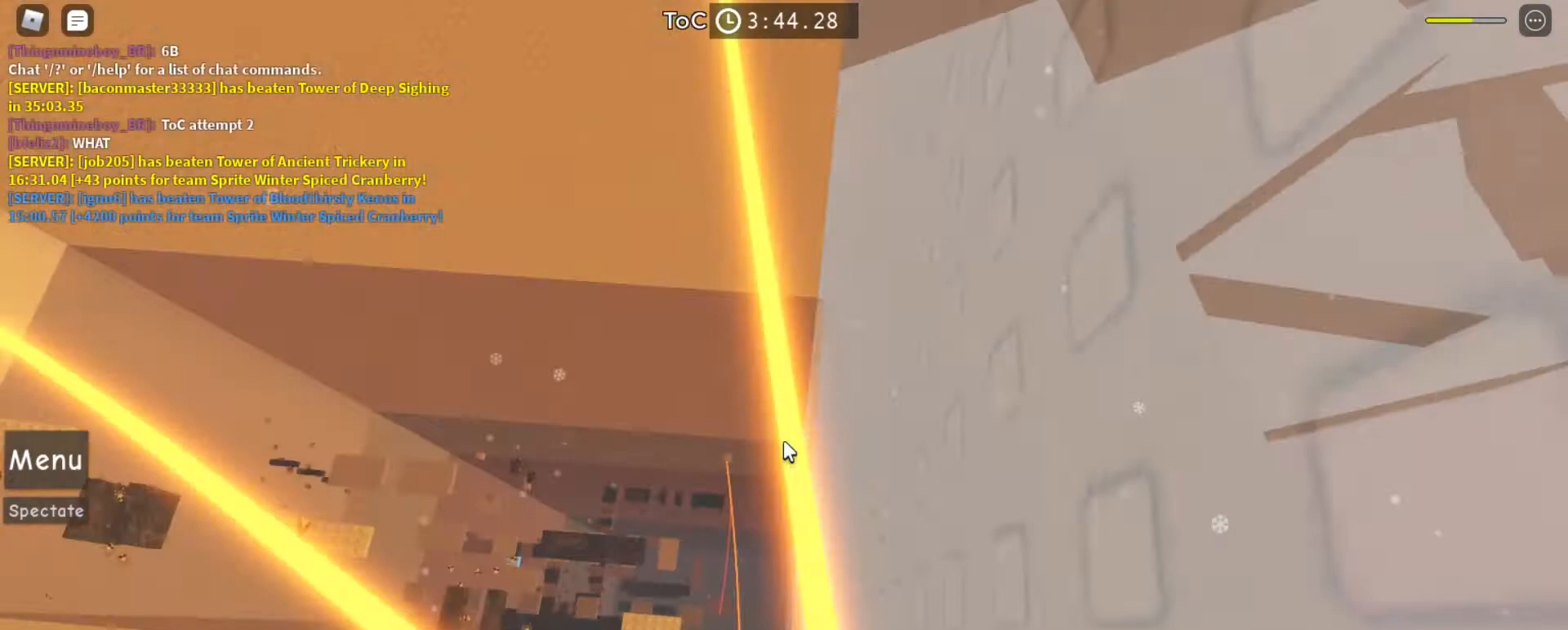
{"keys": ["w"], "mouse": ["right"], "events": [[100, "space", "up"]]}
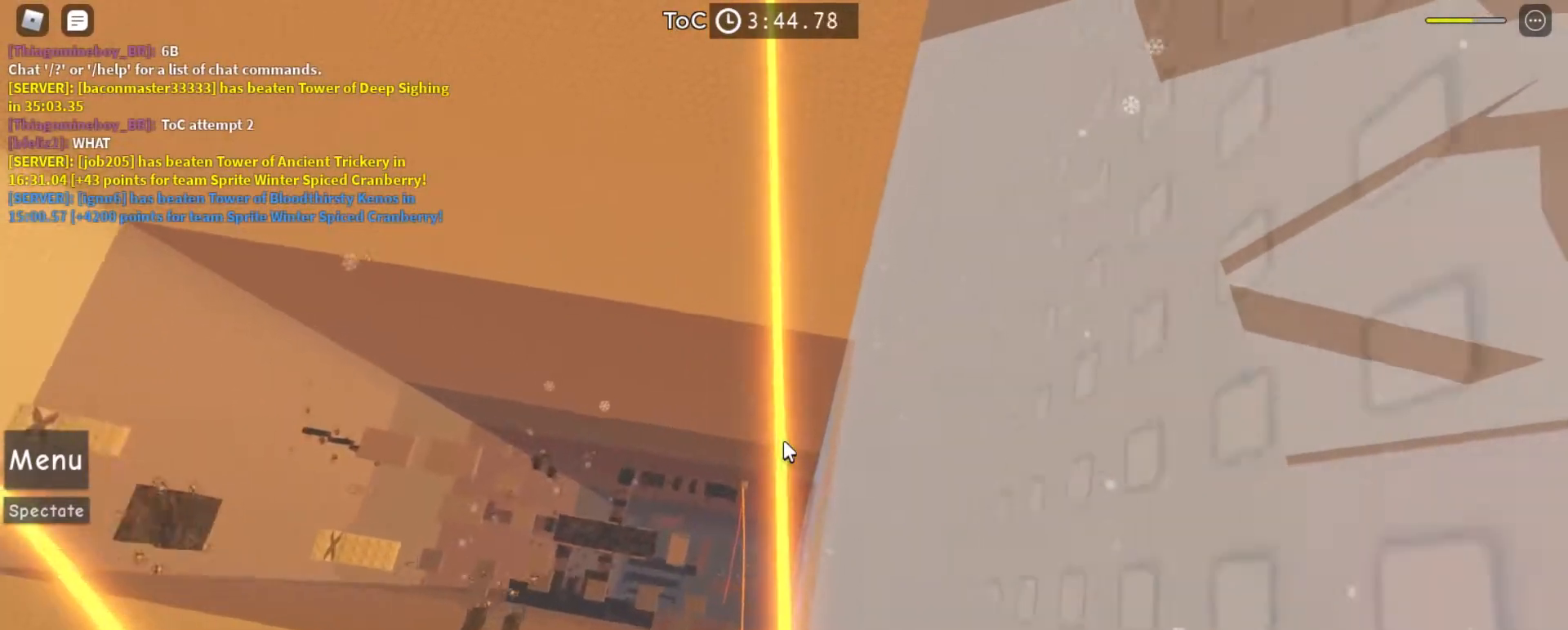
{"keys": ["w"], "mouse": ["right"], "events": []}